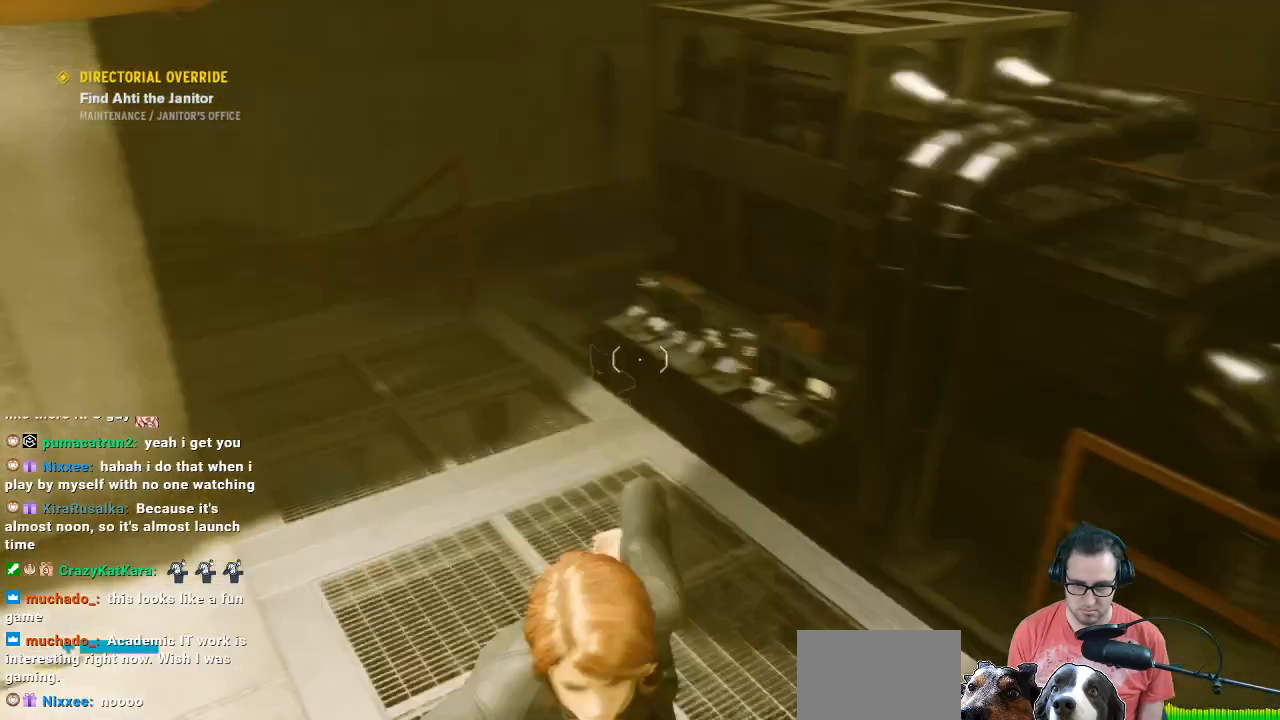
Gameplay with a controller (Xbox layout); each line is a JSON object with the inputs held at the frame after it. "events" lists button and stick changes between this image and that frame as [ms after this image, input, new state], when the widget could be followed in between.
{"buttons": ["L3"], "left_stick": "up", "right_stick": "center", "events": [[100, "left_stick", "center"], [100, "right_stick", "center"], [267, "left_stick", "up"], [467, "L3", "down"]]}
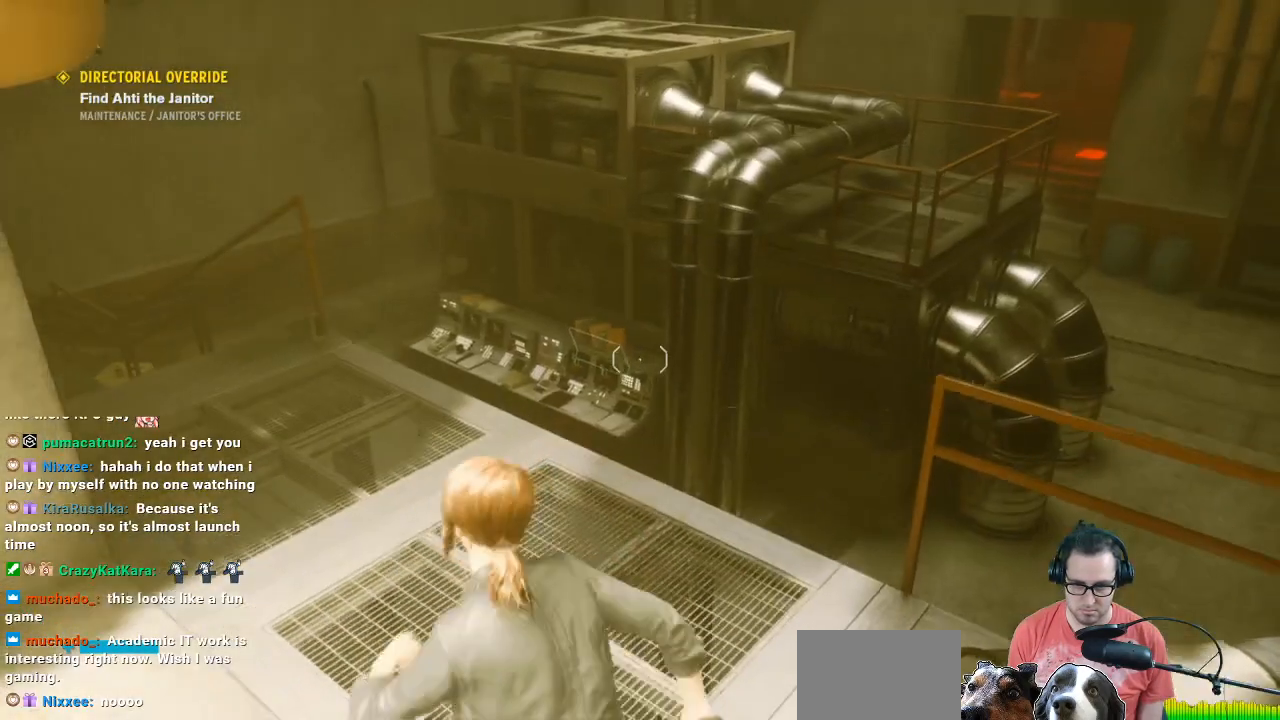
{"buttons": ["A"], "left_stick": "up", "right_stick": "center", "events": [[133, "L3", "up"], [167, "right_stick", "right"], [367, "right_stick", "center"], [433, "A", "down"]]}
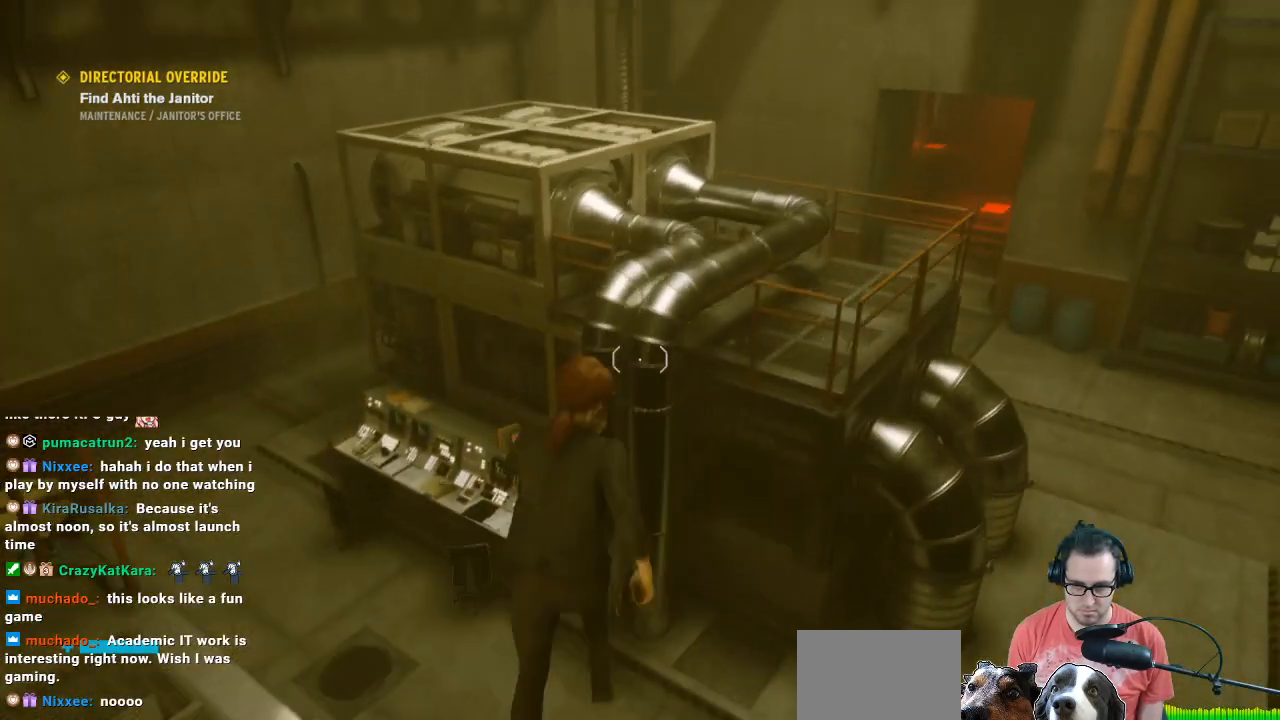
{"buttons": ["A"], "left_stick": "up", "right_stick": "center", "events": []}
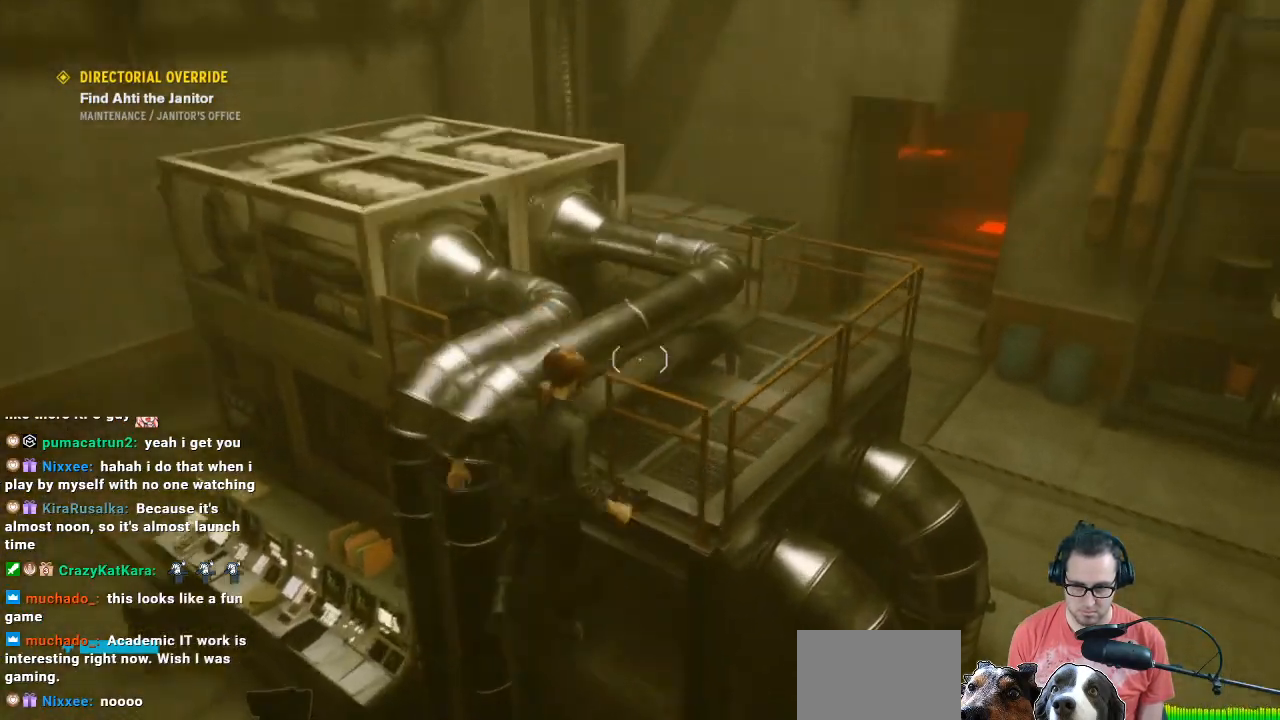
{"buttons": [], "left_stick": "down", "right_stick": "center", "events": [[233, "left_stick", "up-right"], [500, "A", "up"], [500, "left_stick", "down"]]}
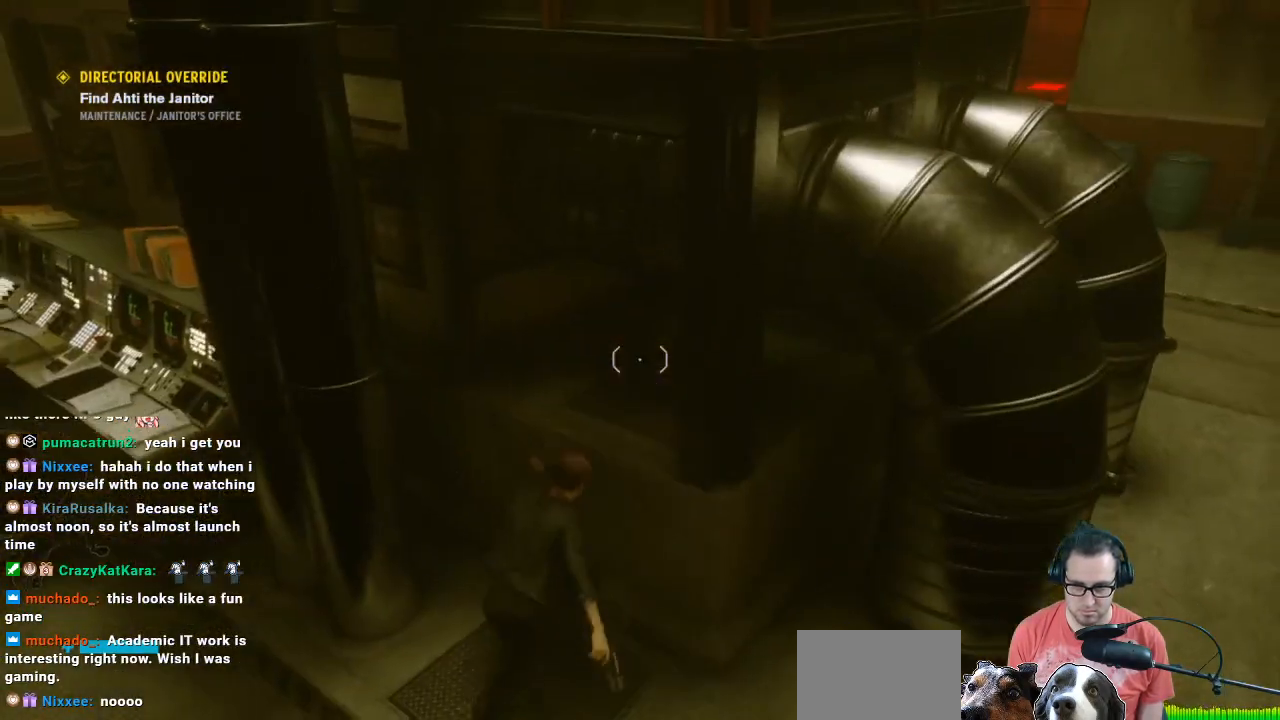
{"buttons": [], "left_stick": "up-left", "right_stick": "left", "events": [[167, "right_stick", "left"], [200, "left_stick", "down-left"], [400, "left_stick", "left"], [500, "left_stick", "up-left"]]}
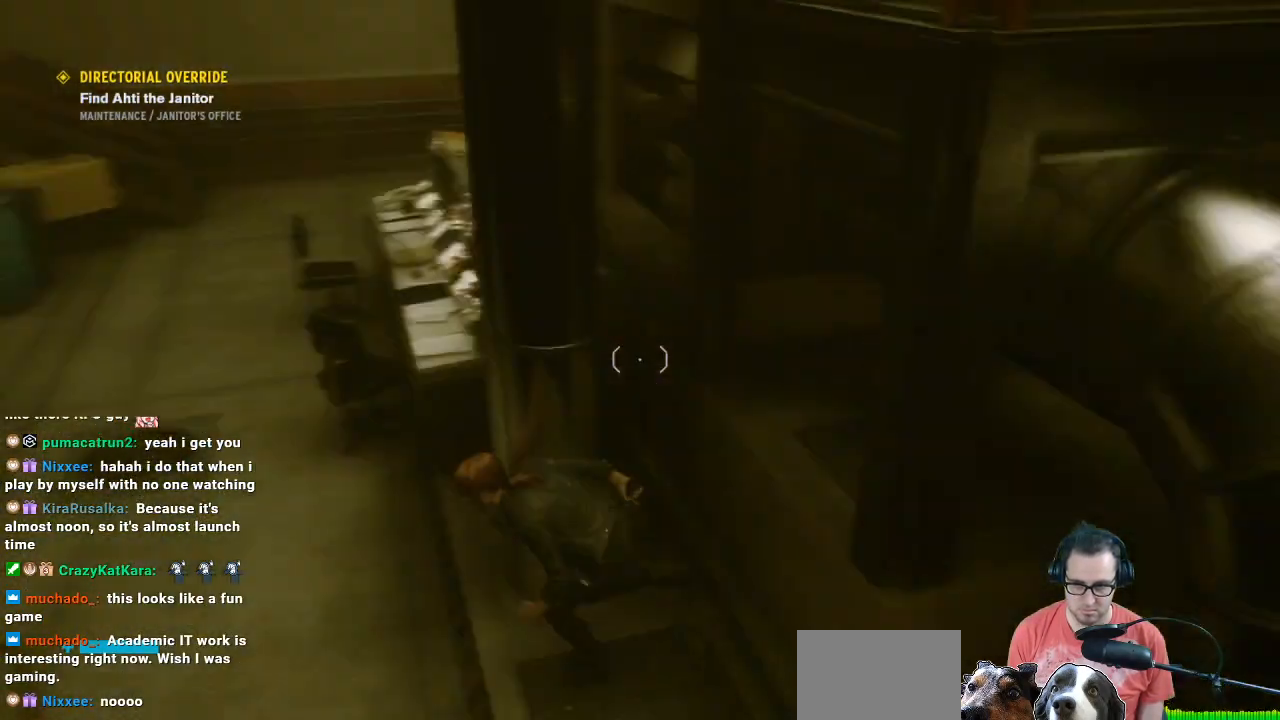
{"buttons": [], "left_stick": "up-left", "right_stick": "up-right", "events": [[100, "right_stick", "up-left"], [200, "right_stick", "center"], [300, "right_stick", "up-right"]]}
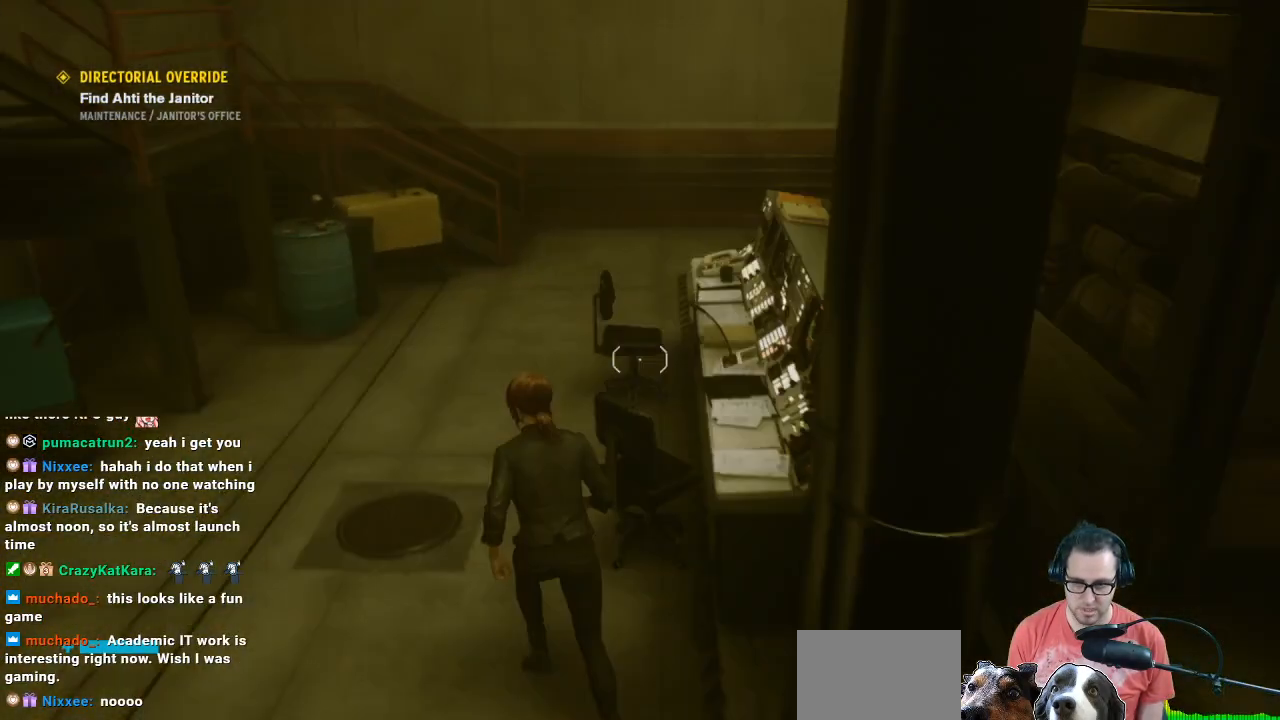
{"buttons": [], "left_stick": "center", "right_stick": "left", "events": [[267, "left_stick", "center"], [267, "right_stick", "center"], [500, "right_stick", "left"]]}
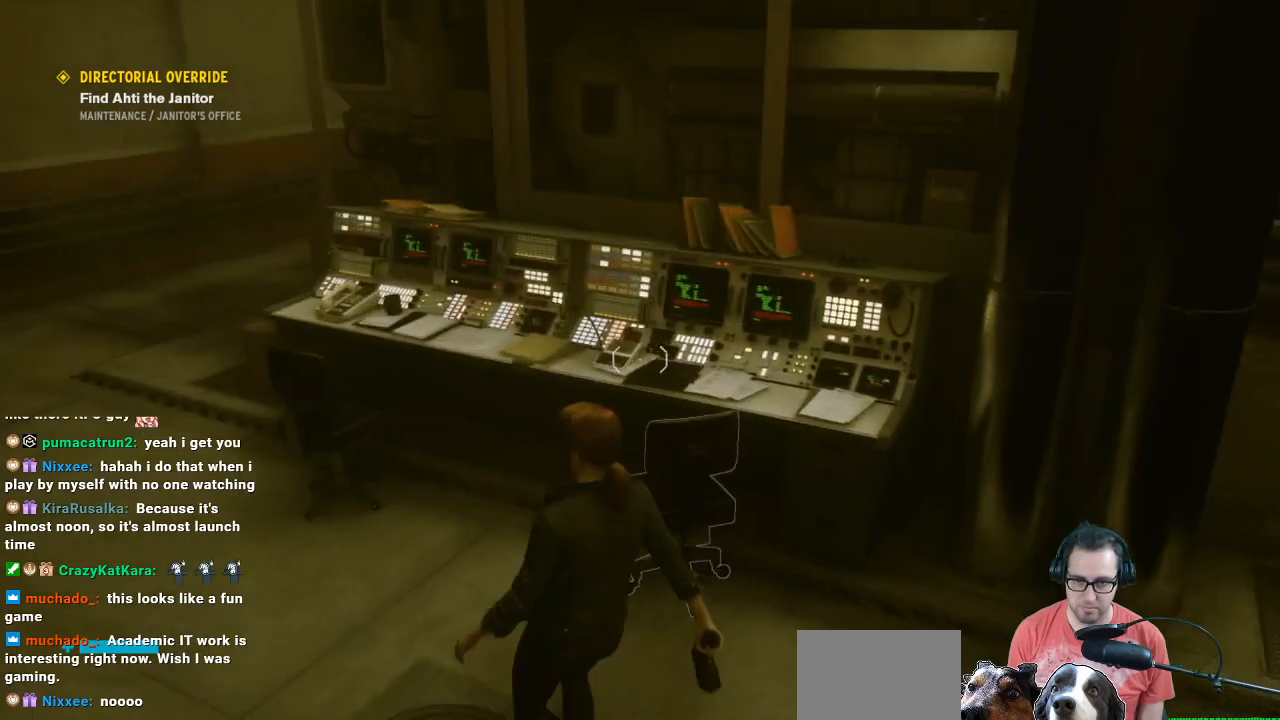
{"buttons": [], "left_stick": "center", "right_stick": "up-left", "events": [[167, "left_stick", "down"], [233, "left_stick", "down-left"], [500, "left_stick", "center"], [500, "right_stick", "up-left"]]}
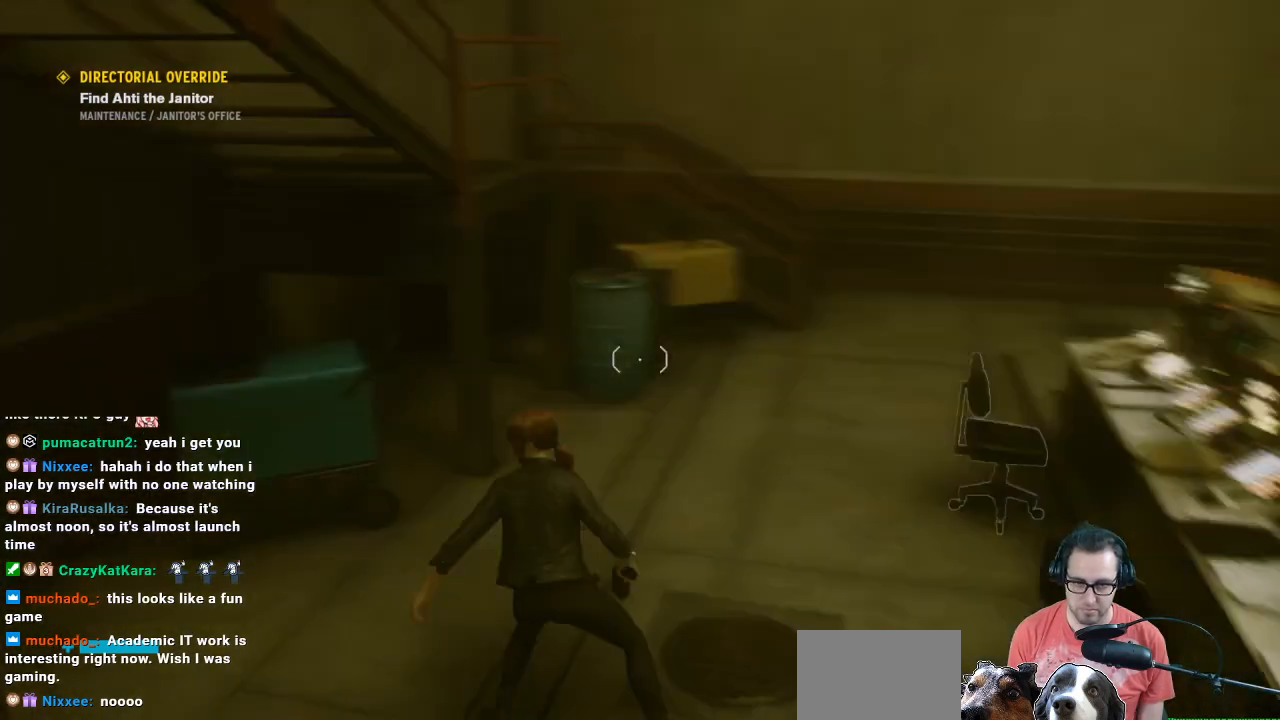
{"buttons": [], "left_stick": "center", "right_stick": "center", "events": [[133, "right_stick", "center"]]}
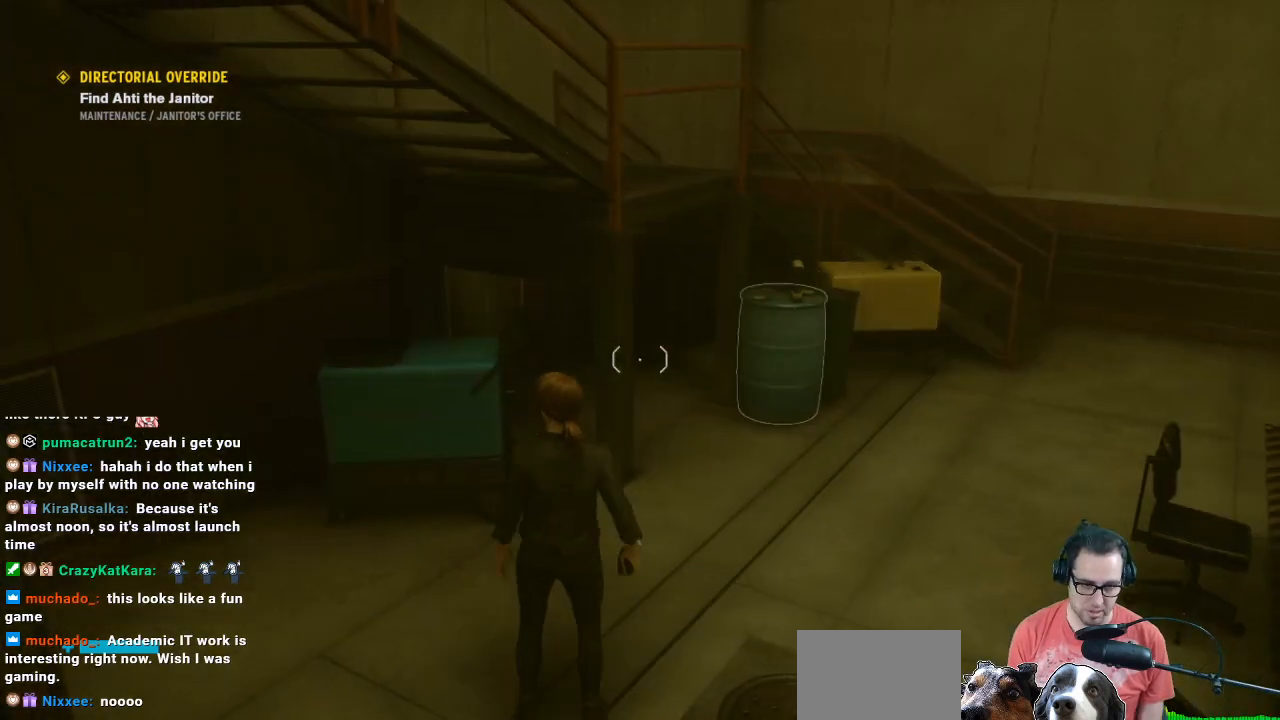
{"buttons": [], "left_stick": "up-right", "right_stick": "center", "events": [[233, "left_stick", "up-right"]]}
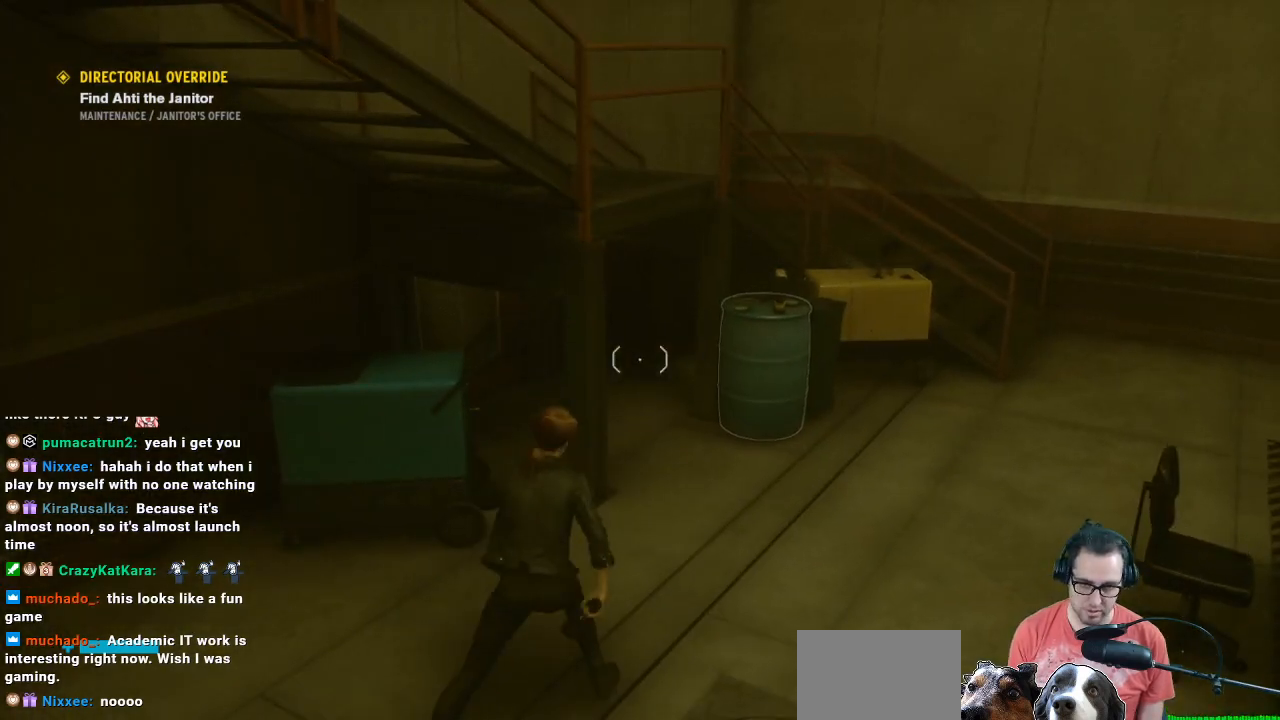
{"buttons": [], "left_stick": "up", "right_stick": "right", "events": [[100, "right_stick", "right"], [300, "left_stick", "up"]]}
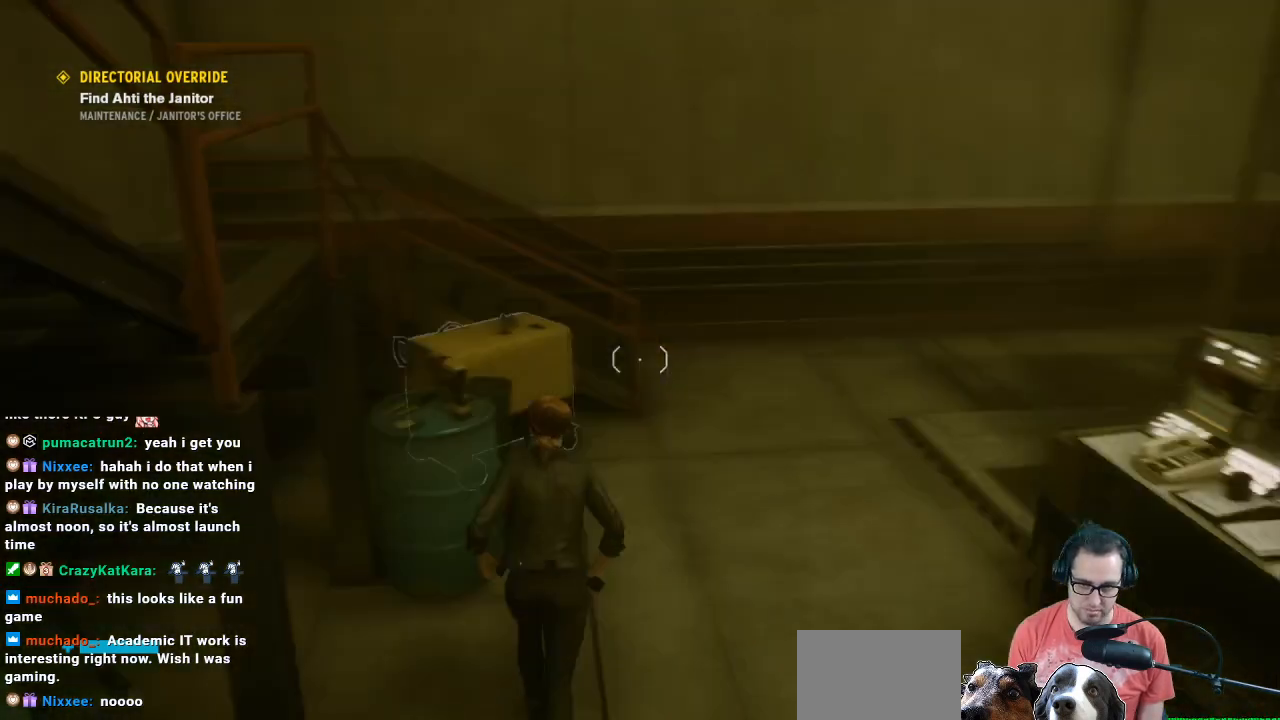
{"buttons": [], "left_stick": "up", "right_stick": "right", "events": []}
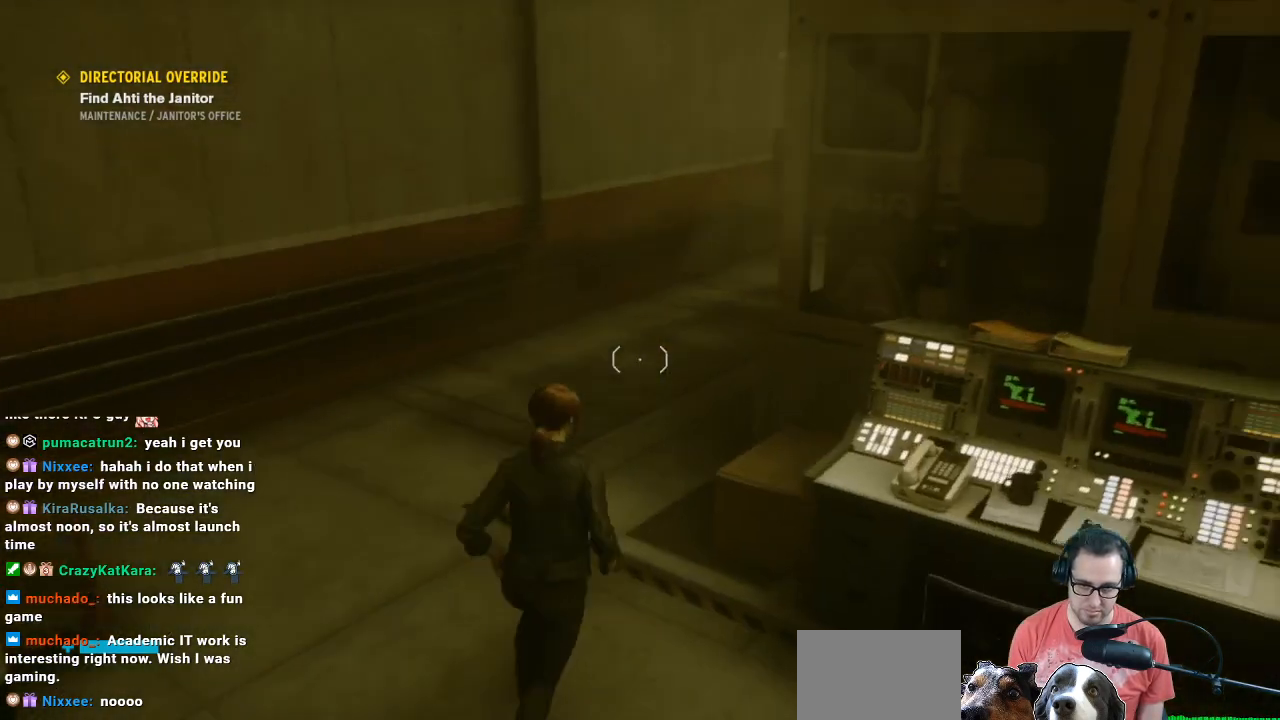
{"buttons": [], "left_stick": "up", "right_stick": "right", "events": [[133, "left_stick", "up-left"], [133, "right_stick", "center"], [267, "right_stick", "right"], [500, "left_stick", "up"]]}
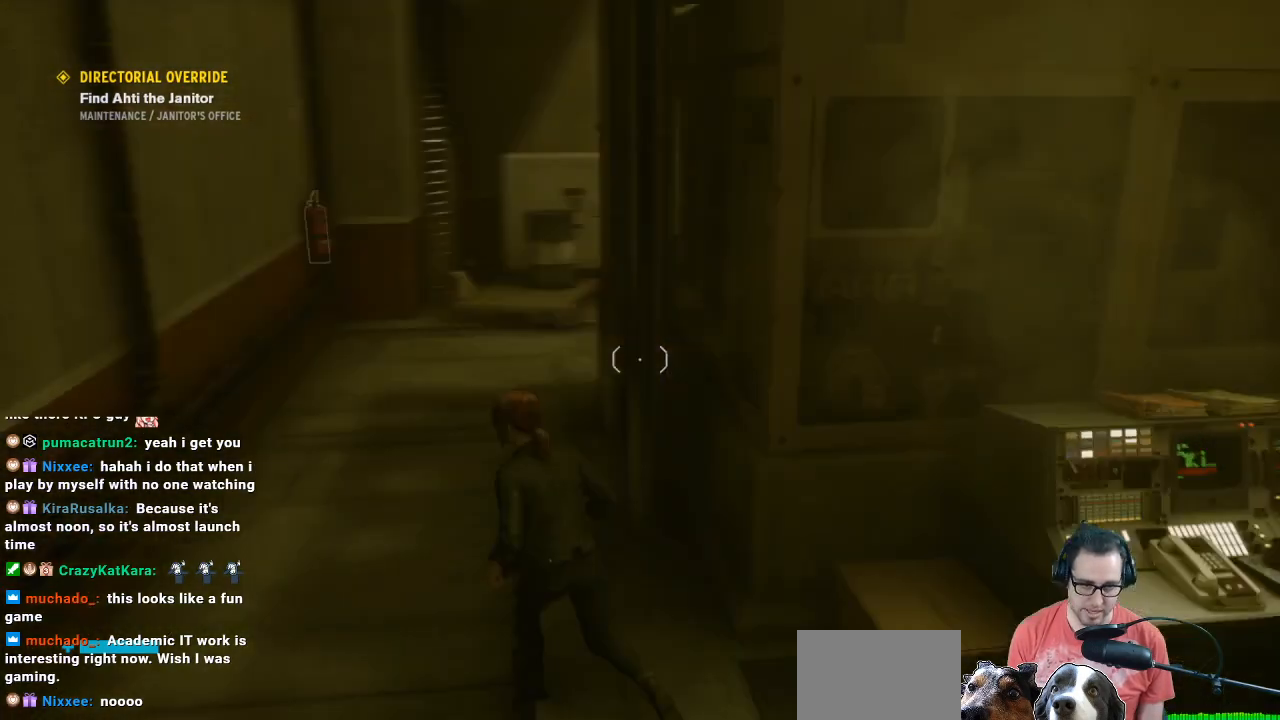
{"buttons": [], "left_stick": "up-left", "right_stick": "up-right", "events": [[133, "right_stick", "center"], [300, "left_stick", "up-left"], [400, "right_stick", "up-right"]]}
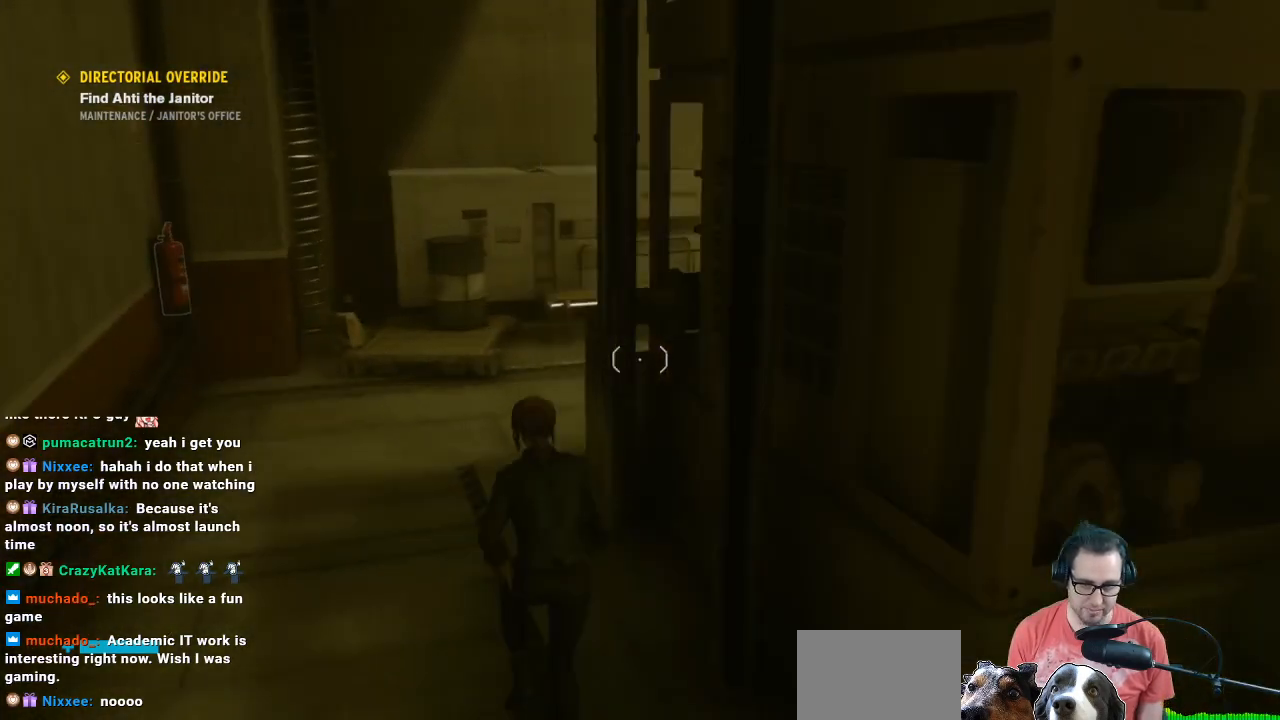
{"buttons": [], "left_stick": "up-left", "right_stick": "right", "events": [[100, "right_stick", "center"], [167, "right_stick", "right"], [267, "right_stick", "up-right"], [367, "right_stick", "right"]]}
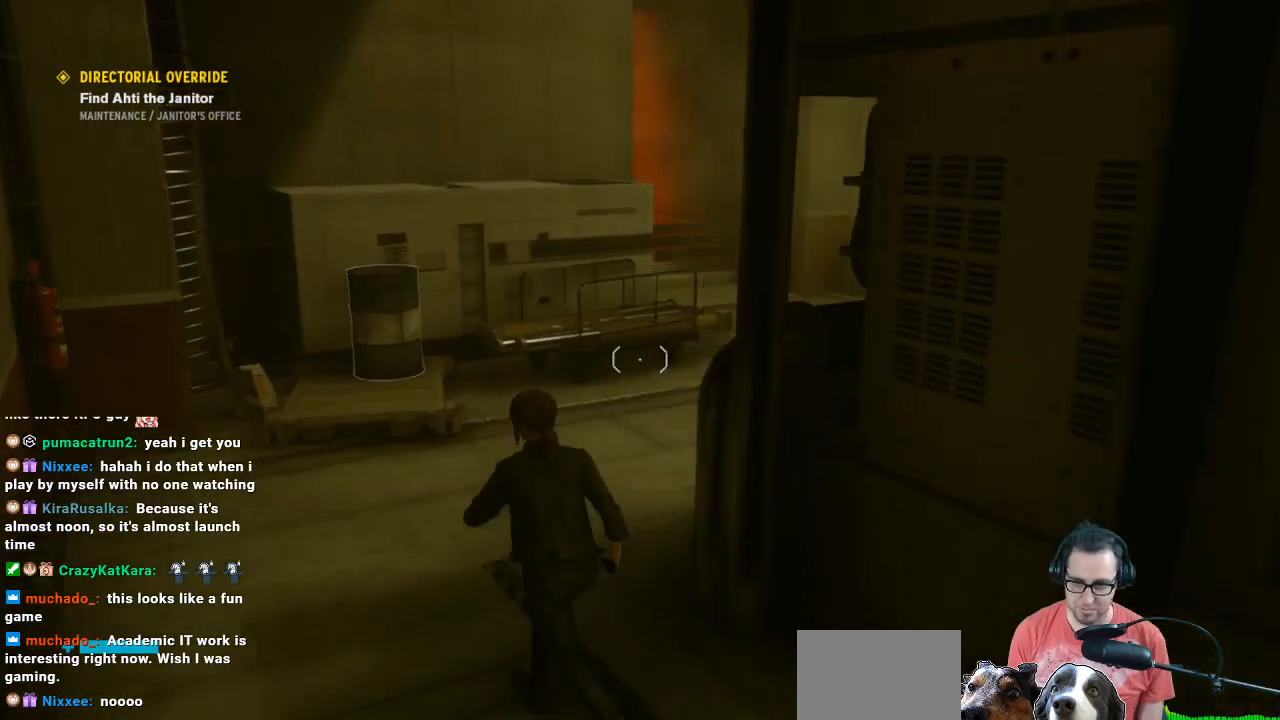
{"buttons": [], "left_stick": "up-left", "right_stick": "right", "events": [[167, "right_stick", "center"], [333, "right_stick", "right"]]}
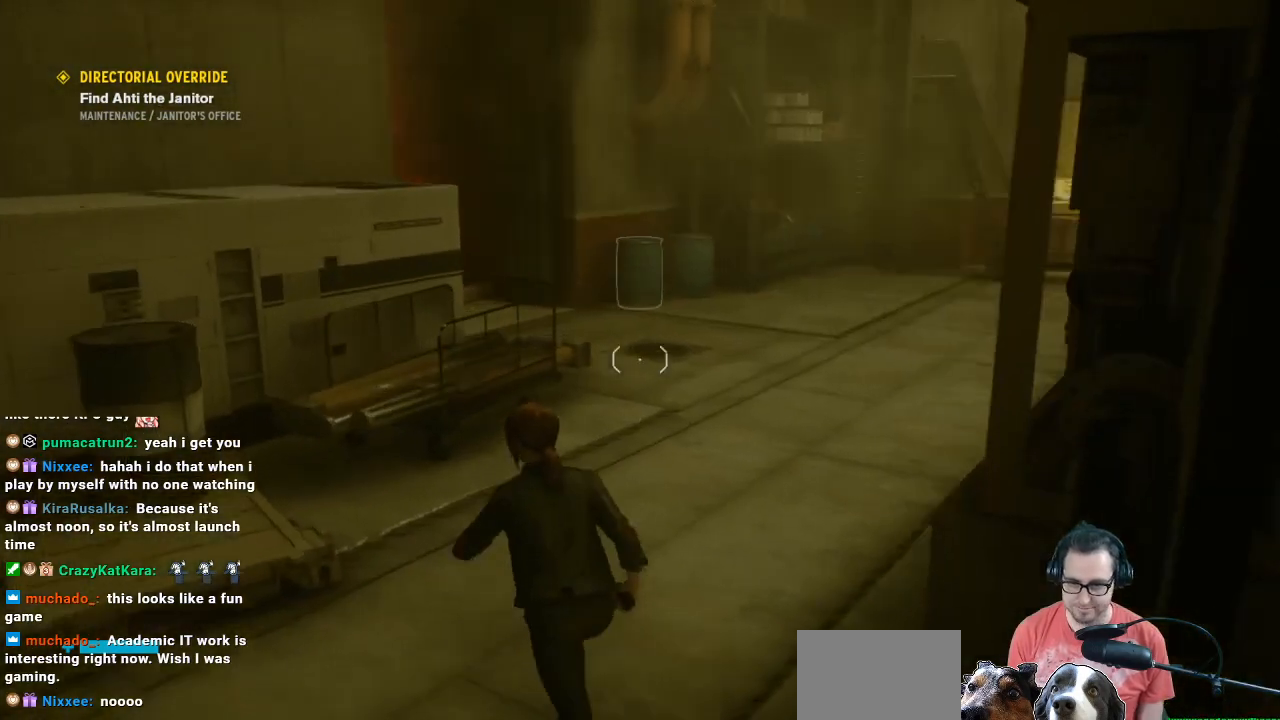
{"buttons": [], "left_stick": "up", "right_stick": "center", "events": [[133, "left_stick", "up"], [233, "right_stick", "center"]]}
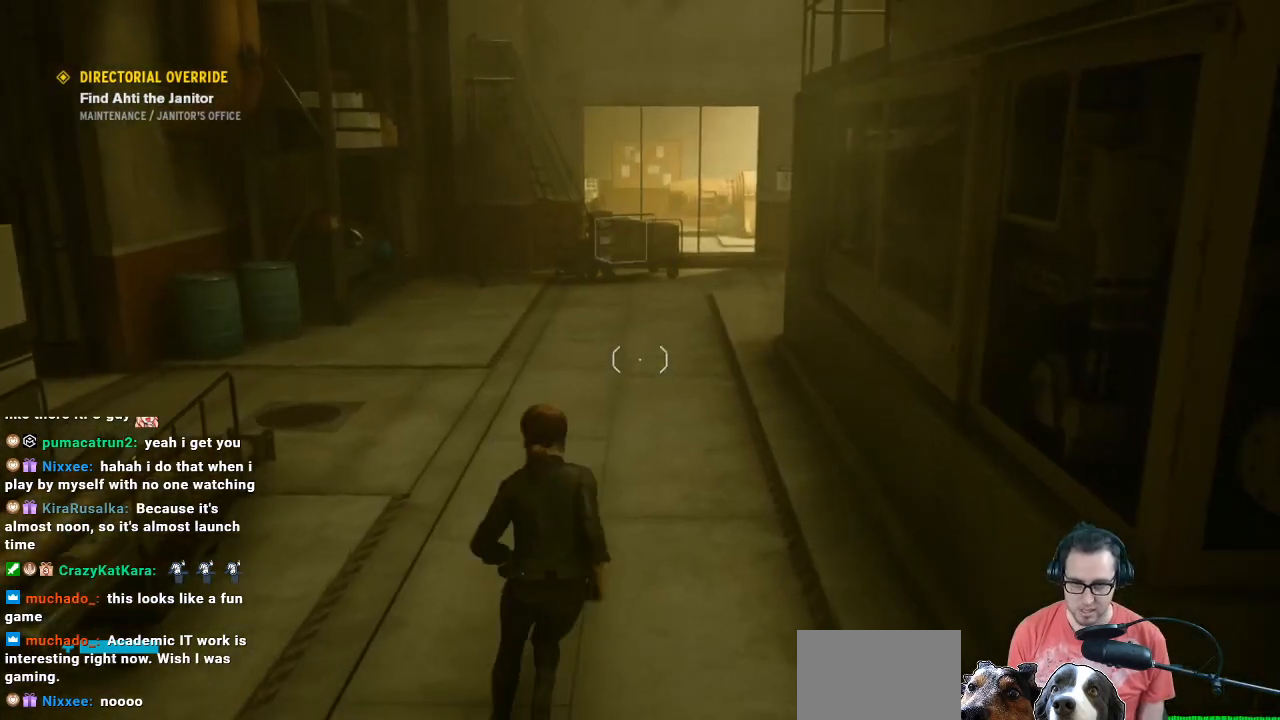
{"buttons": [], "left_stick": "up", "right_stick": "center", "events": [[267, "L3", "down"], [467, "L3", "up"]]}
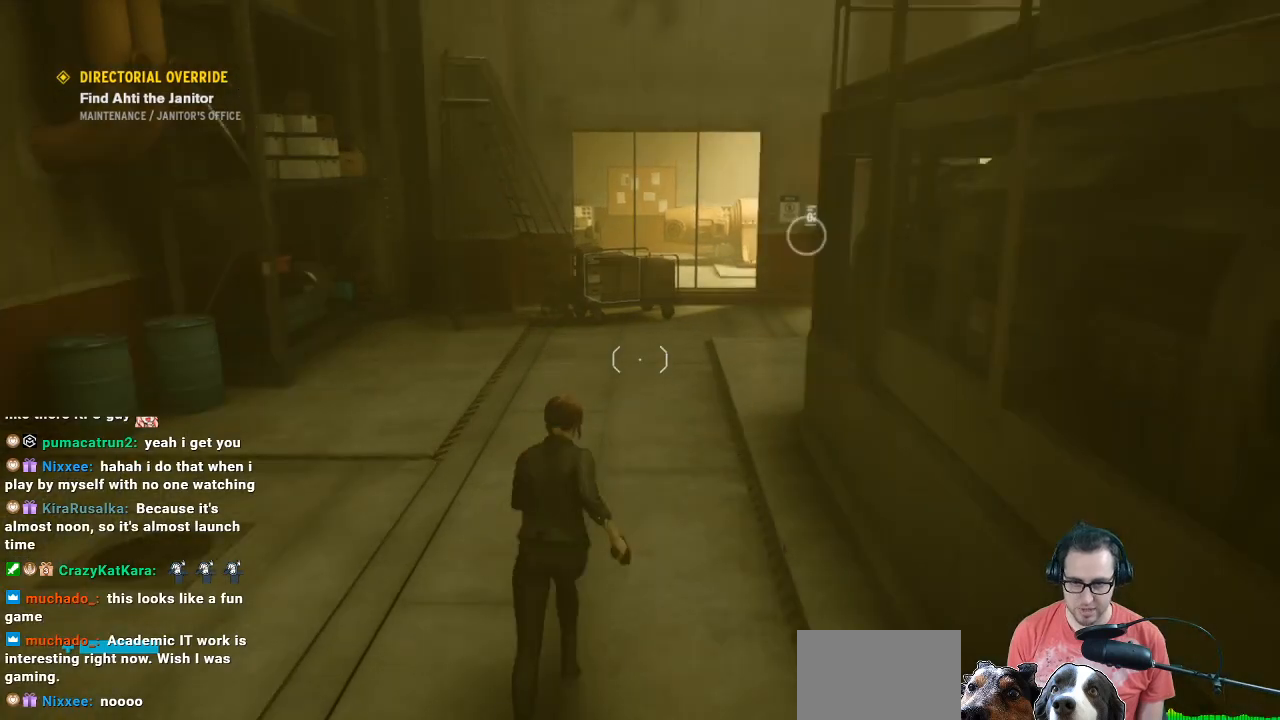
{"buttons": [], "left_stick": "up", "right_stick": "right", "events": [[467, "right_stick", "right"]]}
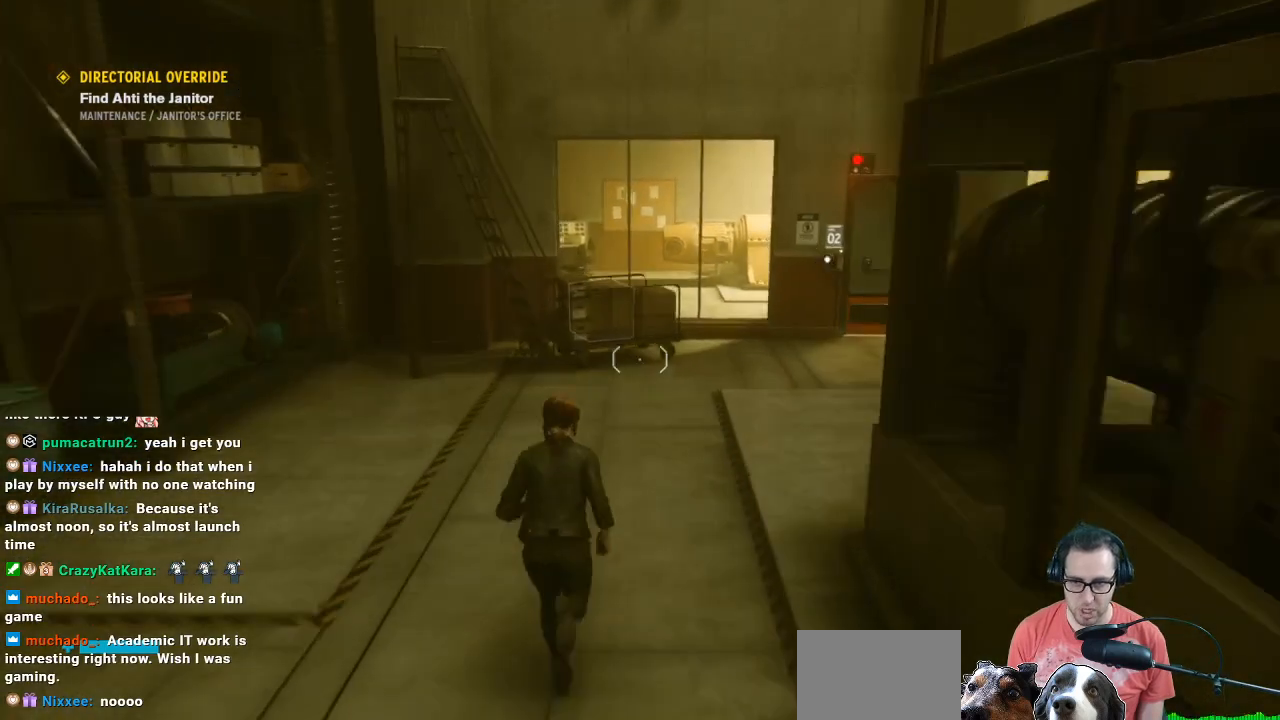
{"buttons": [], "left_stick": "up", "right_stick": "center", "events": [[367, "right_stick", "center"]]}
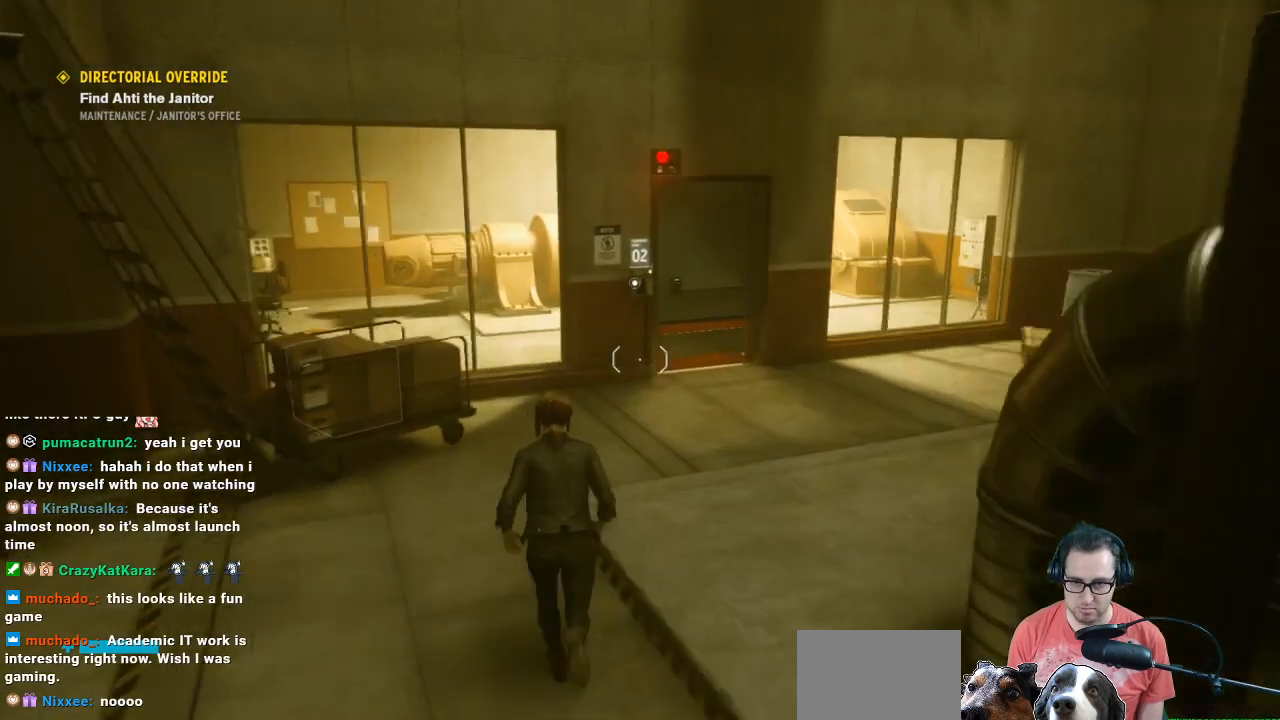
{"buttons": [], "left_stick": "up", "right_stick": "center", "events": []}
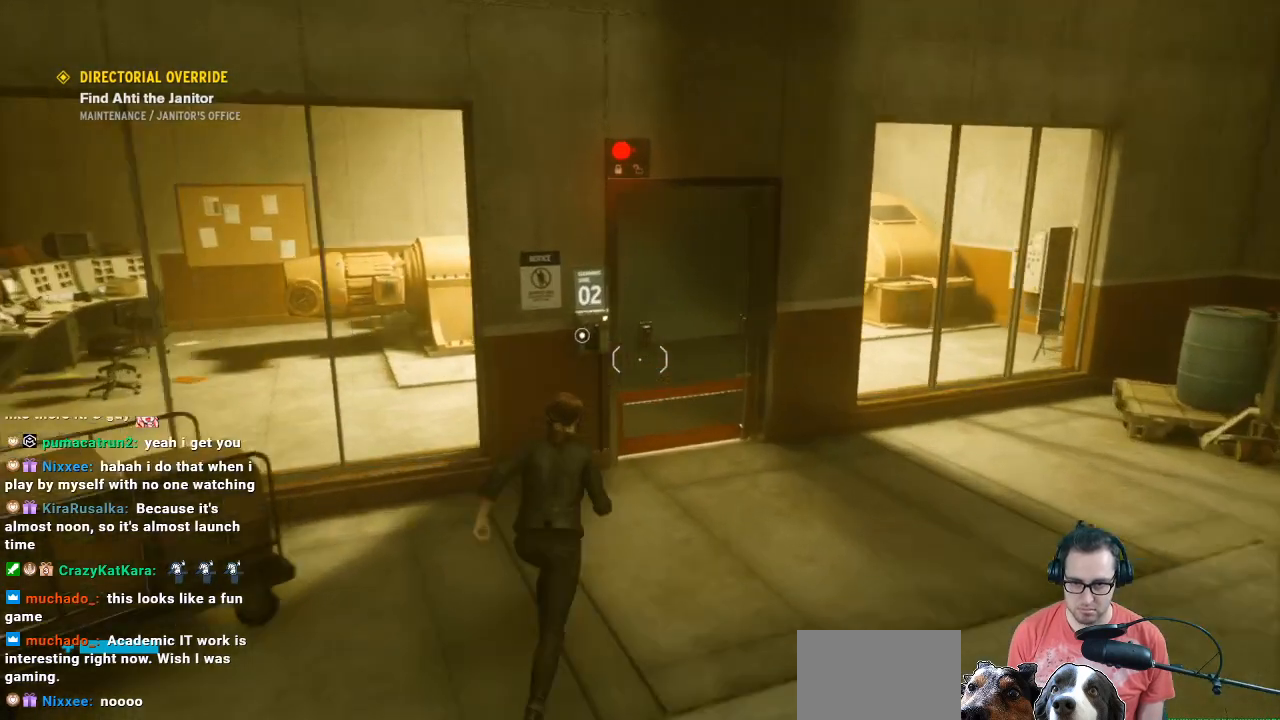
{"buttons": [], "left_stick": "right", "right_stick": "right", "events": [[133, "left_stick", "center"], [300, "left_stick", "down-right"], [400, "right_stick", "right"], [433, "left_stick", "right"]]}
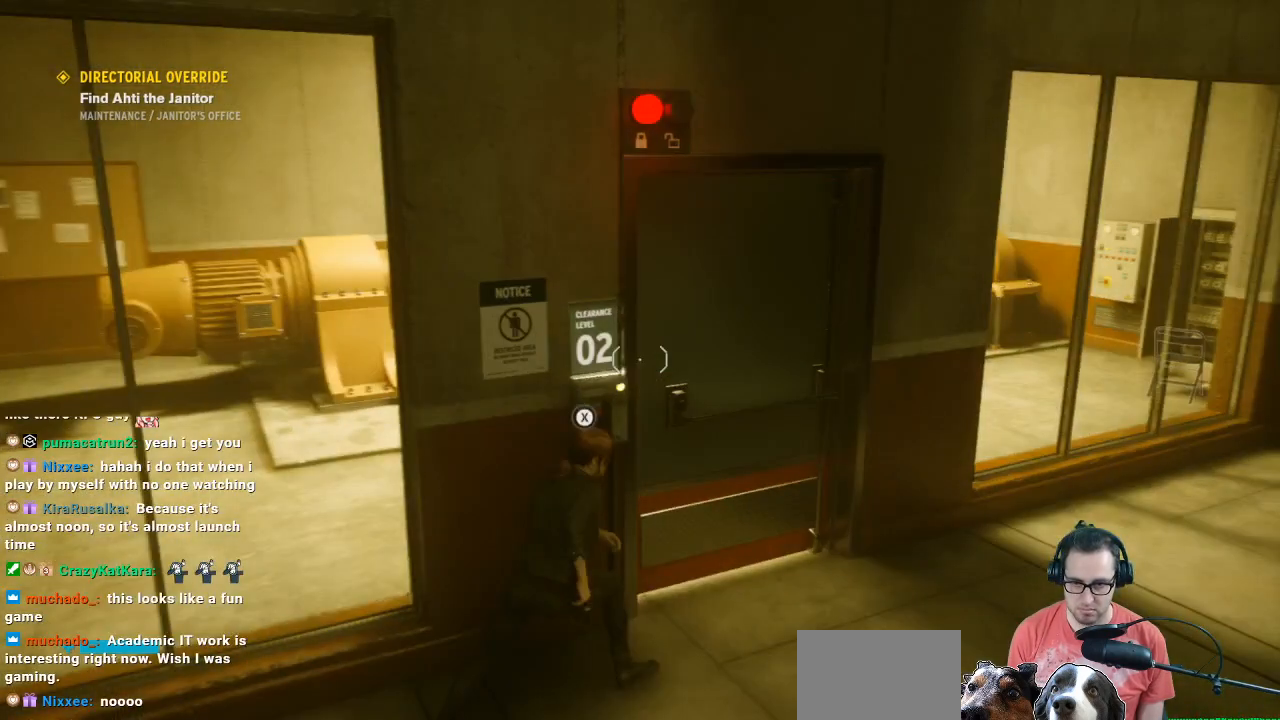
{"buttons": [], "left_stick": "up-right", "right_stick": "down-right", "events": [[100, "left_stick", "up-right"], [333, "right_stick", "down-right"]]}
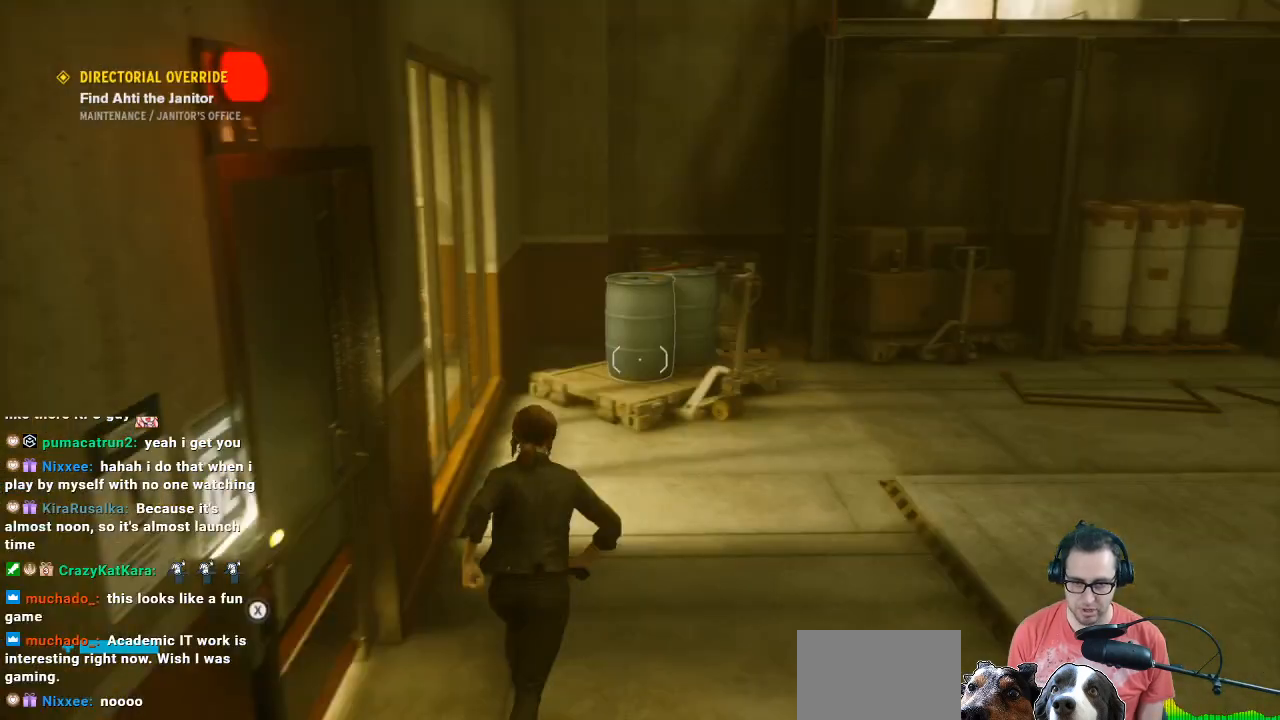
{"buttons": [], "left_stick": "right", "right_stick": "right", "events": [[33, "right_stick", "center"], [100, "right_stick", "right"], [333, "left_stick", "right"]]}
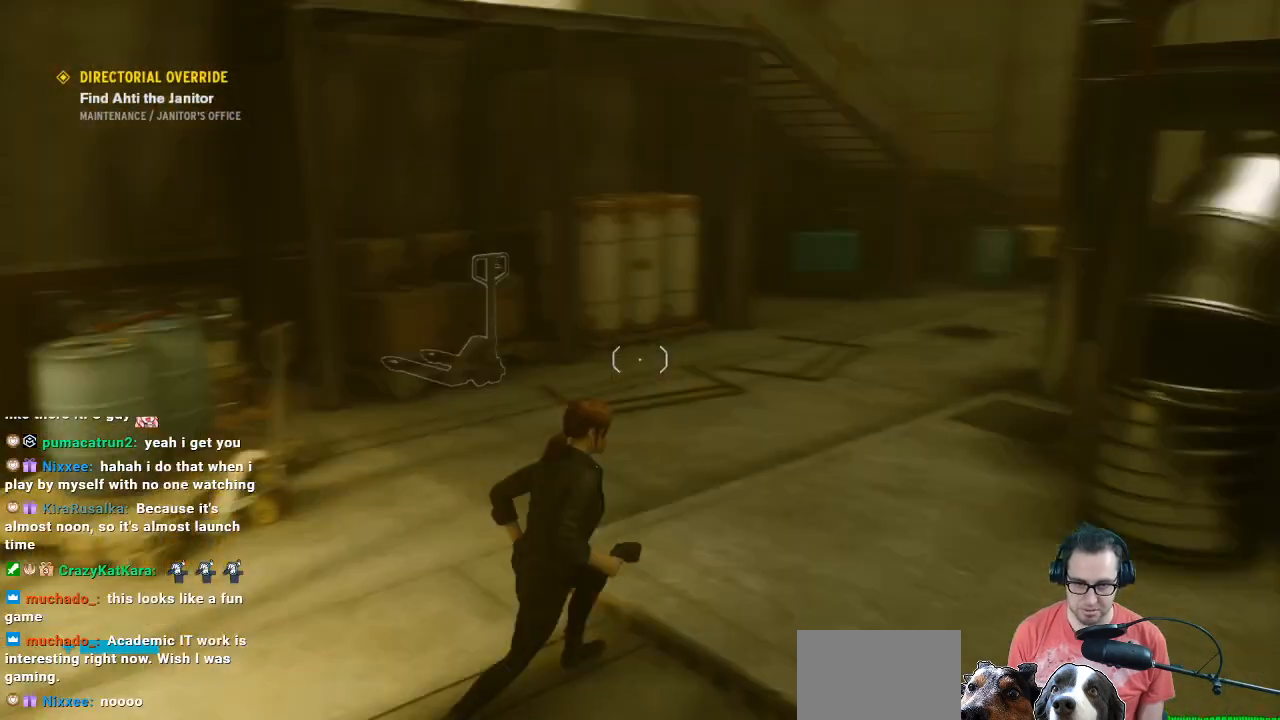
{"buttons": [], "left_stick": "up", "right_stick": "center", "events": [[233, "left_stick", "up-right"], [367, "left_stick", "up"], [467, "right_stick", "center"]]}
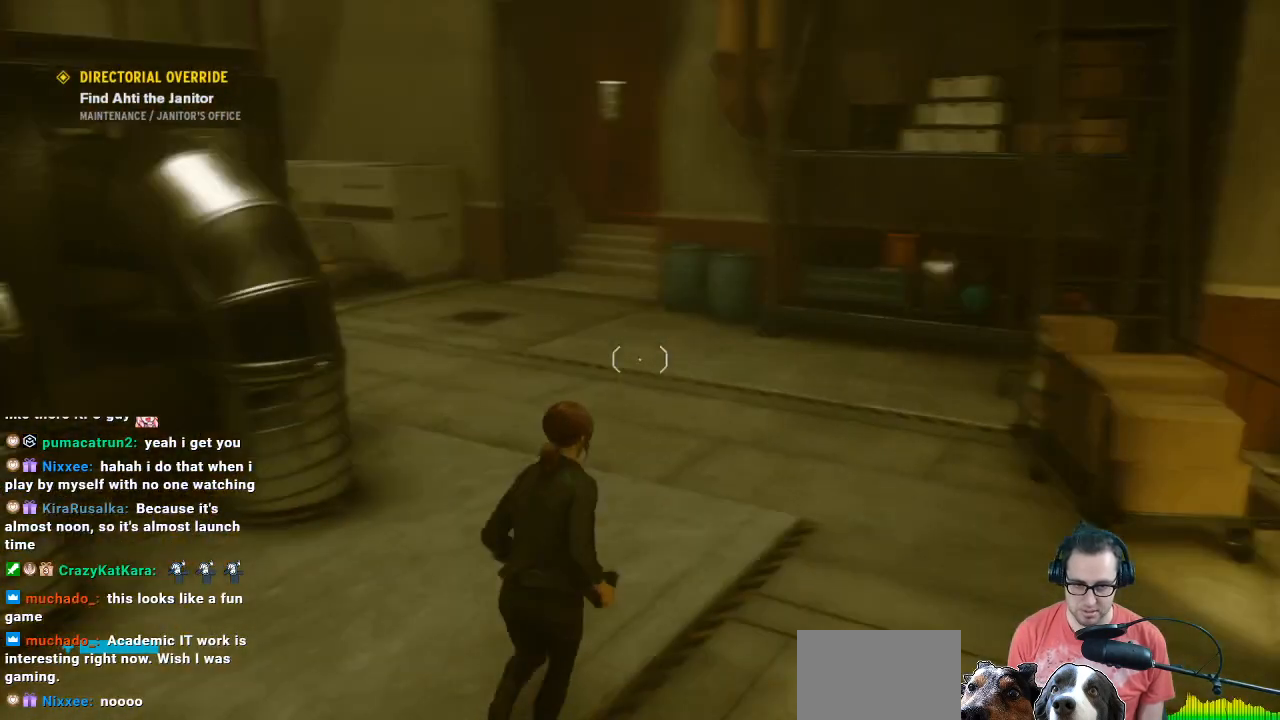
{"buttons": [], "left_stick": "up", "right_stick": "center", "events": [[333, "right_stick", "up"], [500, "right_stick", "center"]]}
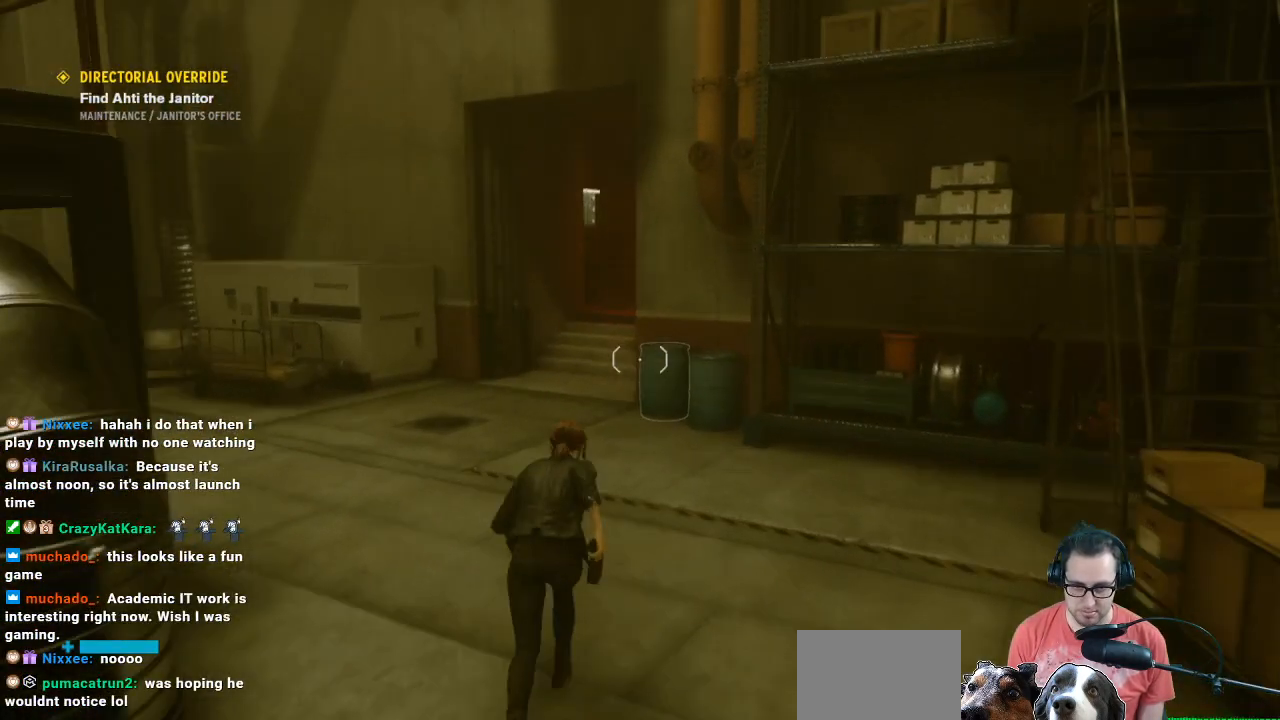
{"buttons": [], "left_stick": "up-left", "right_stick": "right", "events": [[433, "left_stick", "up-left"], [433, "right_stick", "right"]]}
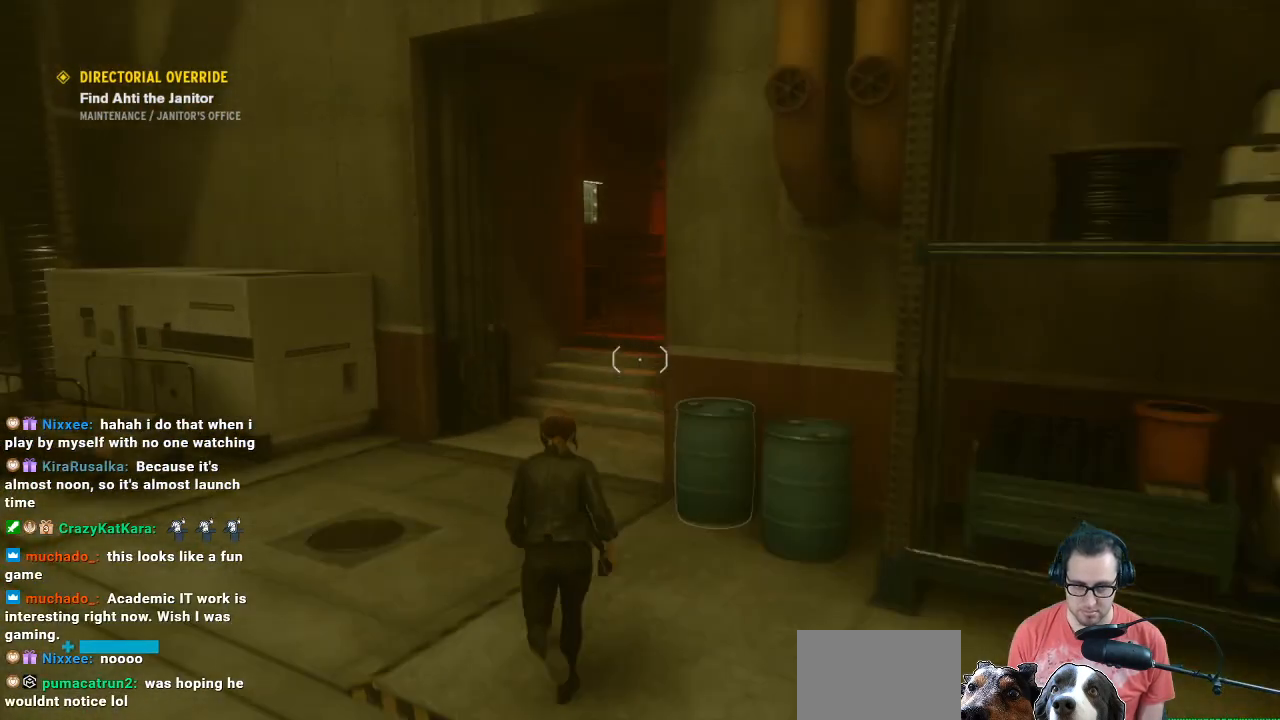
{"buttons": [], "left_stick": "up-left", "right_stick": "center", "events": [[367, "right_stick", "center"]]}
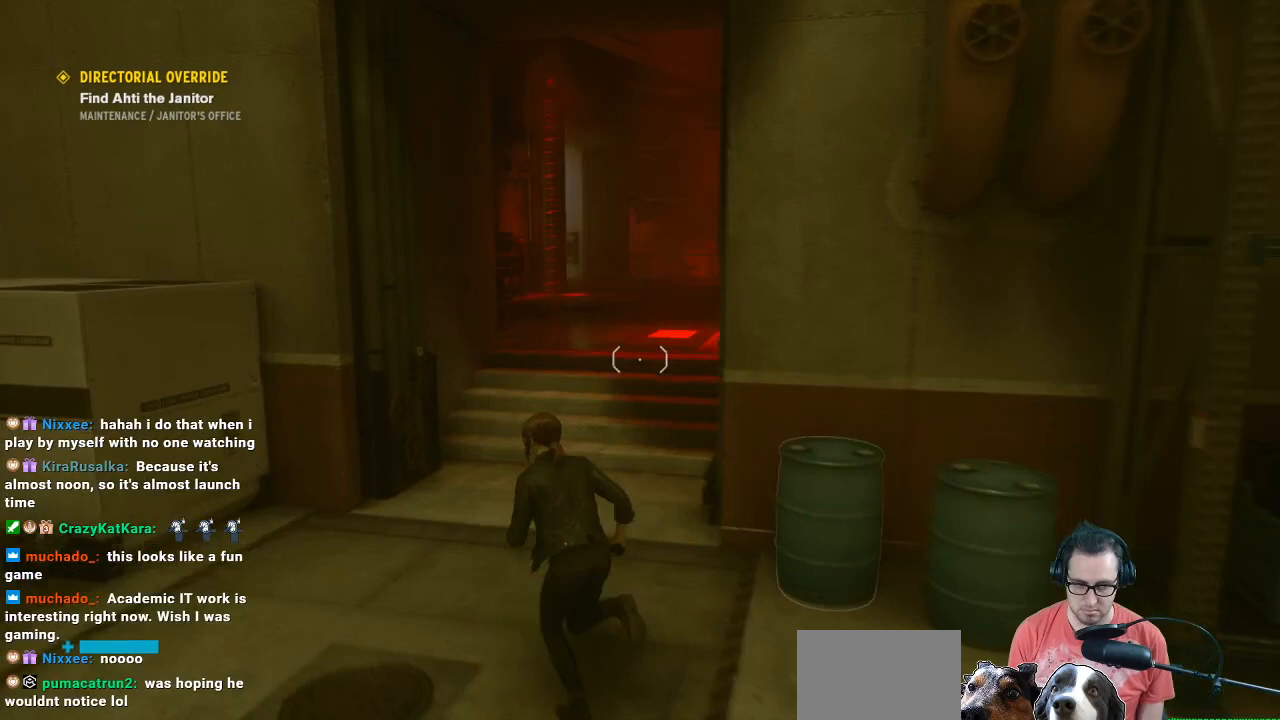
{"buttons": [], "left_stick": "center", "right_stick": "center", "events": [[33, "right_stick", "right"], [167, "right_stick", "center"], [300, "left_stick", "up"], [400, "left_stick", "center"]]}
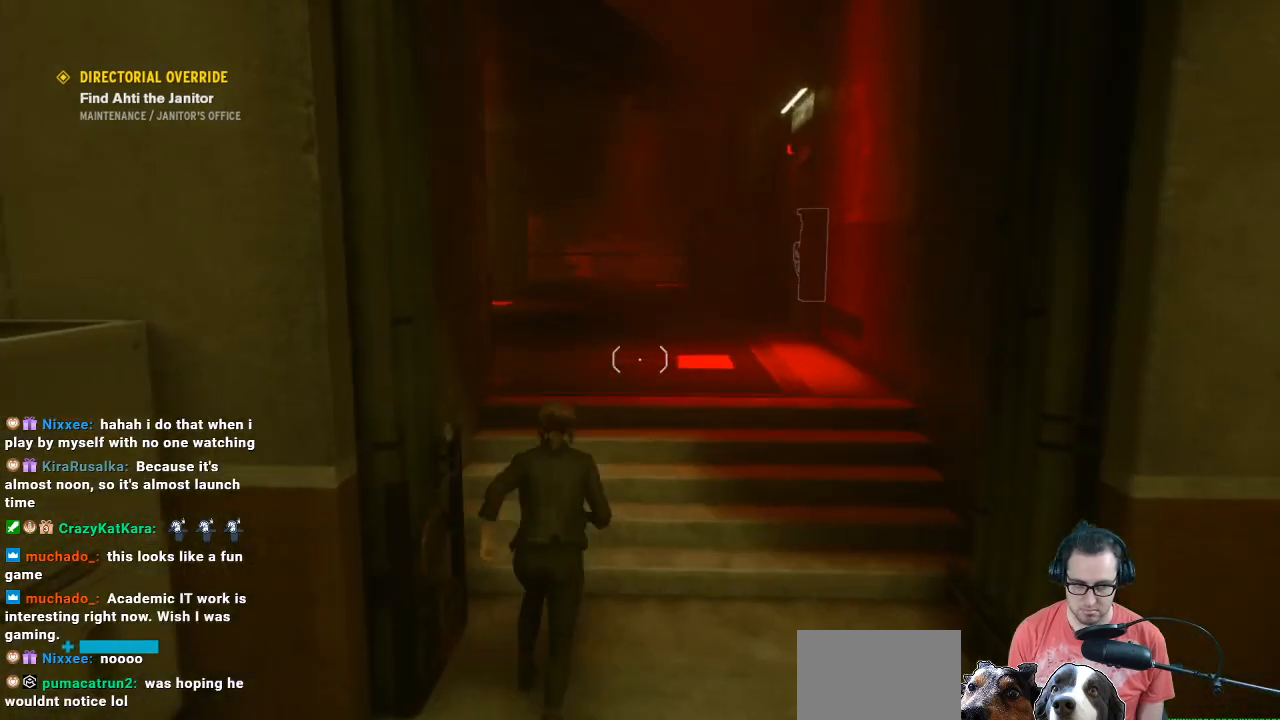
{"buttons": [], "left_stick": "up", "right_stick": "center", "events": [[333, "left_stick", "up"]]}